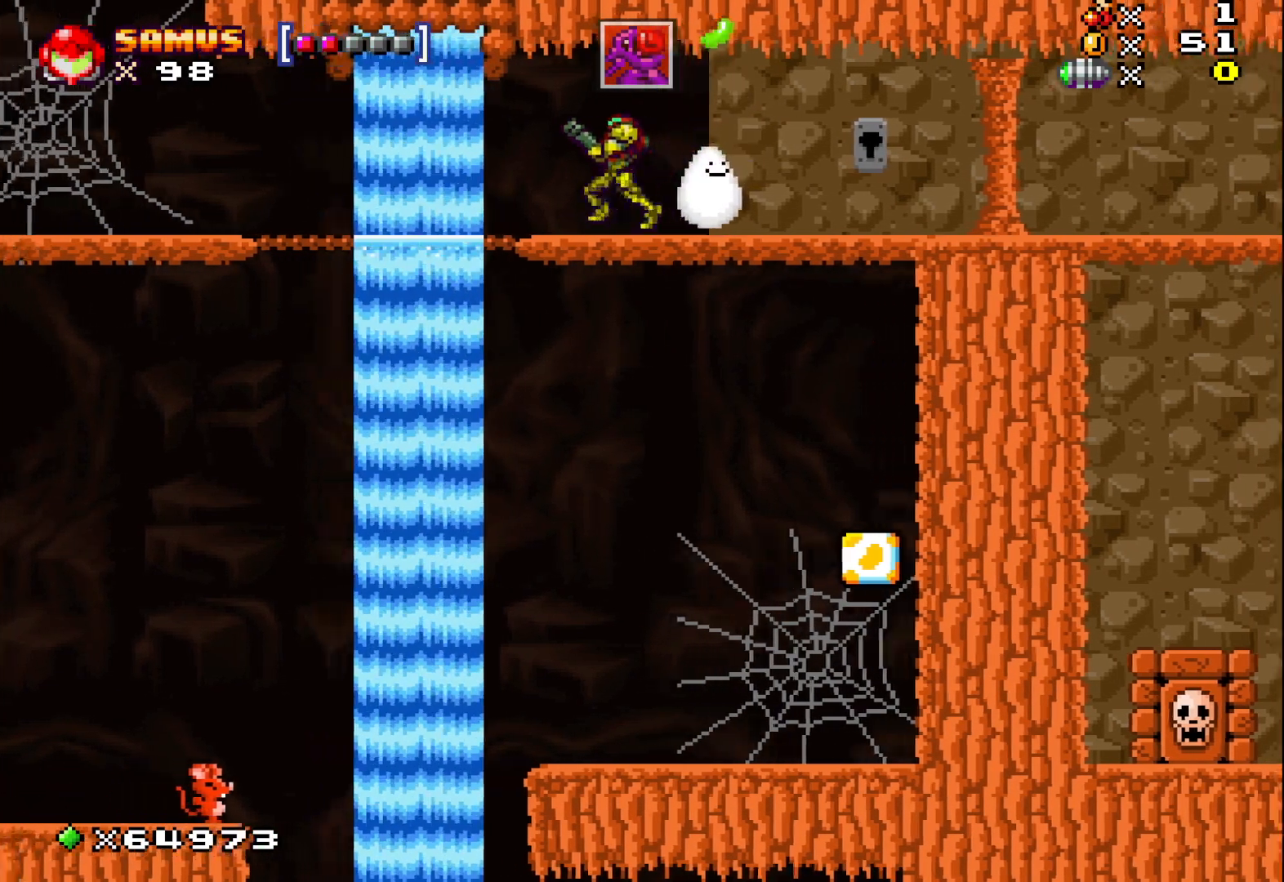
Gameplay with a controller (Xbox layout); each line is a JSON object with the inputs held at the frame after it. "events" lists button and stick changes between this image and that frame as [ms after this image, input, new state], when the widget could be followed in between. Not read: right_stick.
{"buttons": [], "left_stick": "center", "events": [[133, "left_stick", "center"], [167, "X", "up"]]}
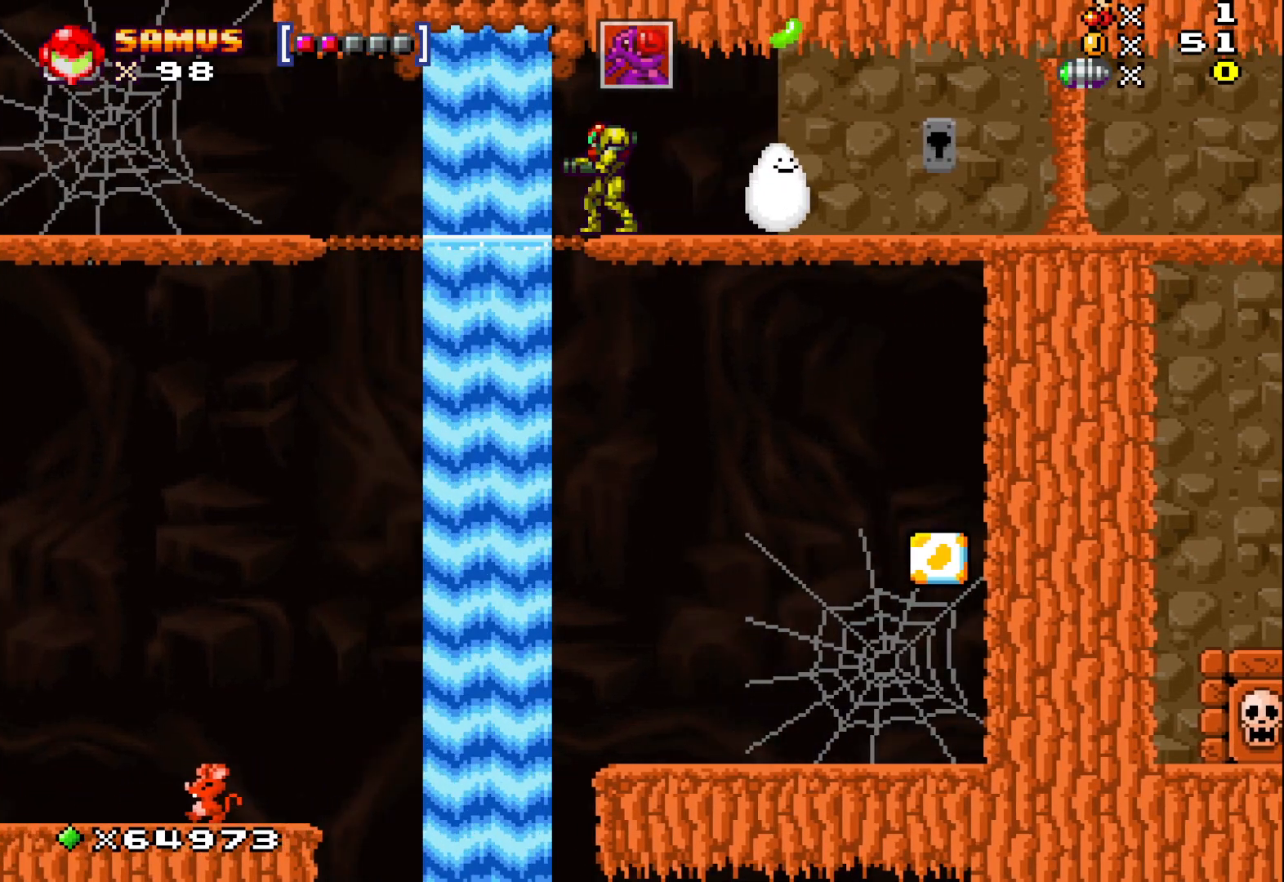
{"buttons": [], "left_stick": "center", "events": []}
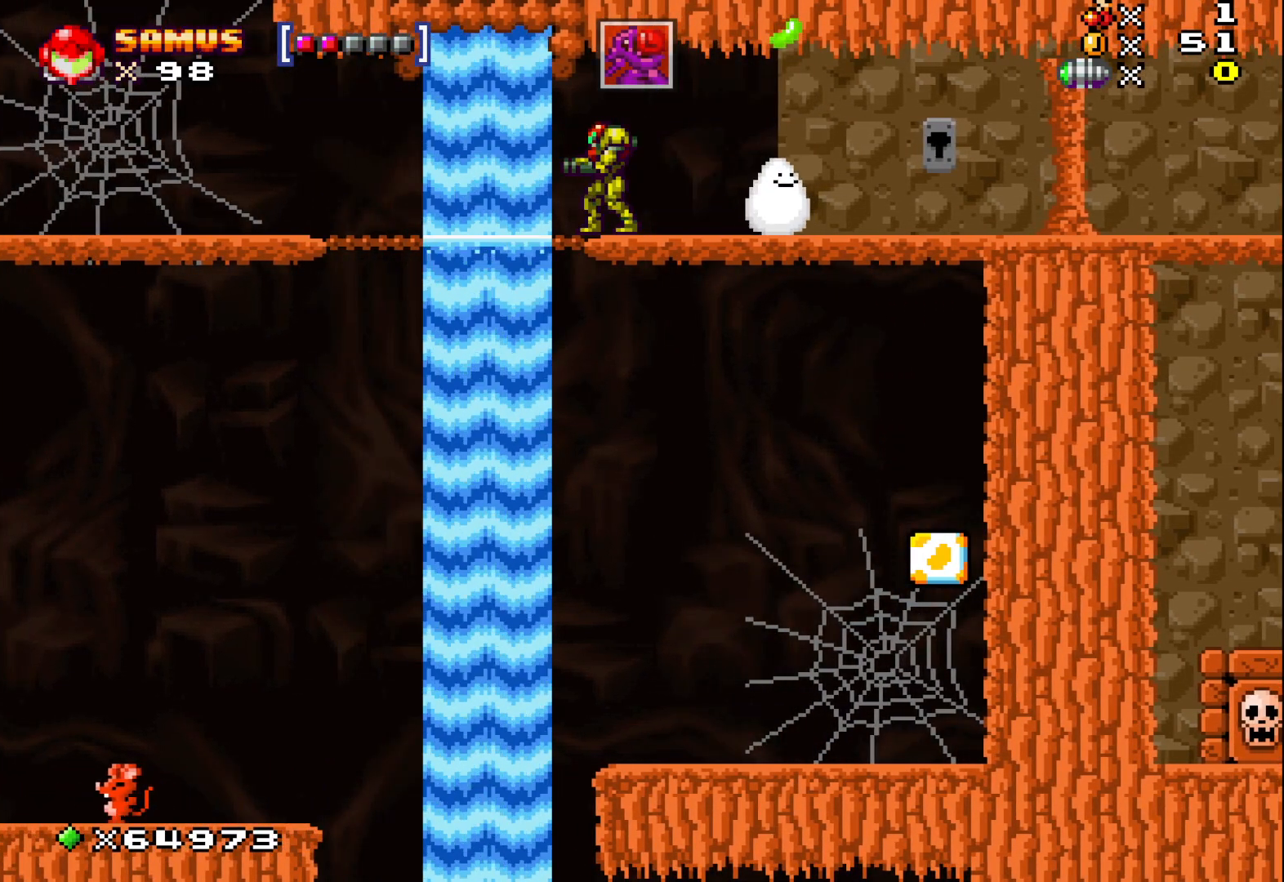
{"buttons": [], "left_stick": "center", "events": []}
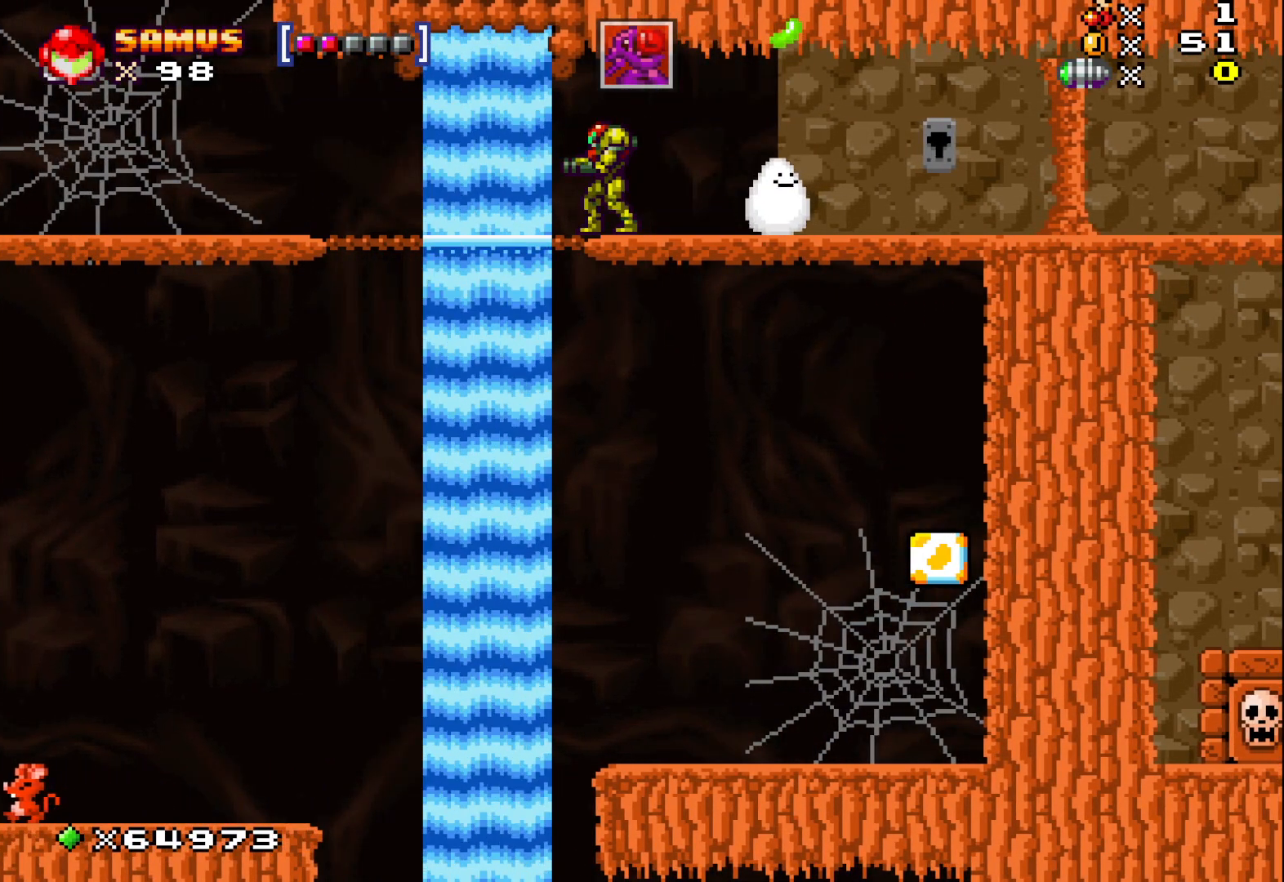
{"buttons": [], "left_stick": "left", "events": [[233, "left_stick", "left"]]}
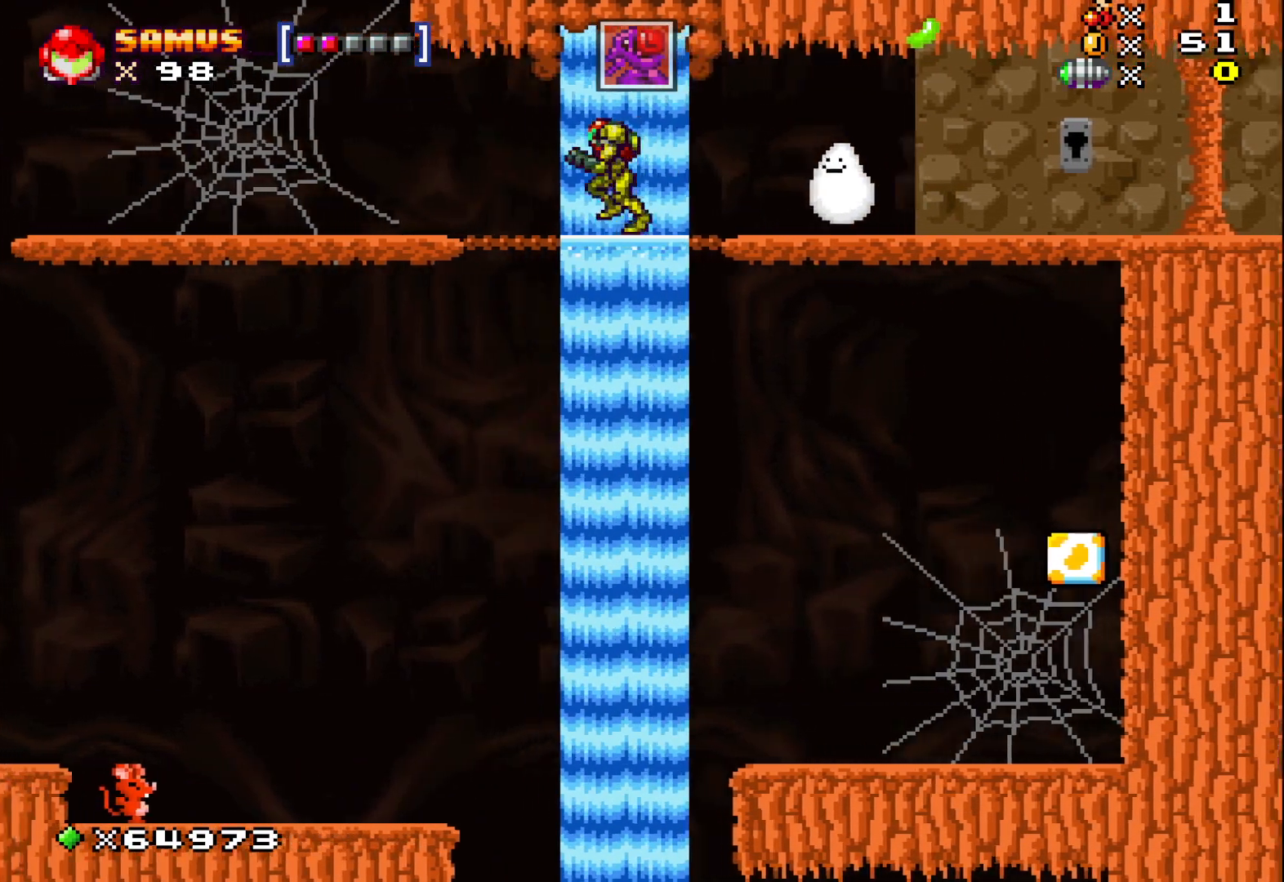
{"buttons": [], "left_stick": "up-left", "events": [[33, "left_stick", "up-left"]]}
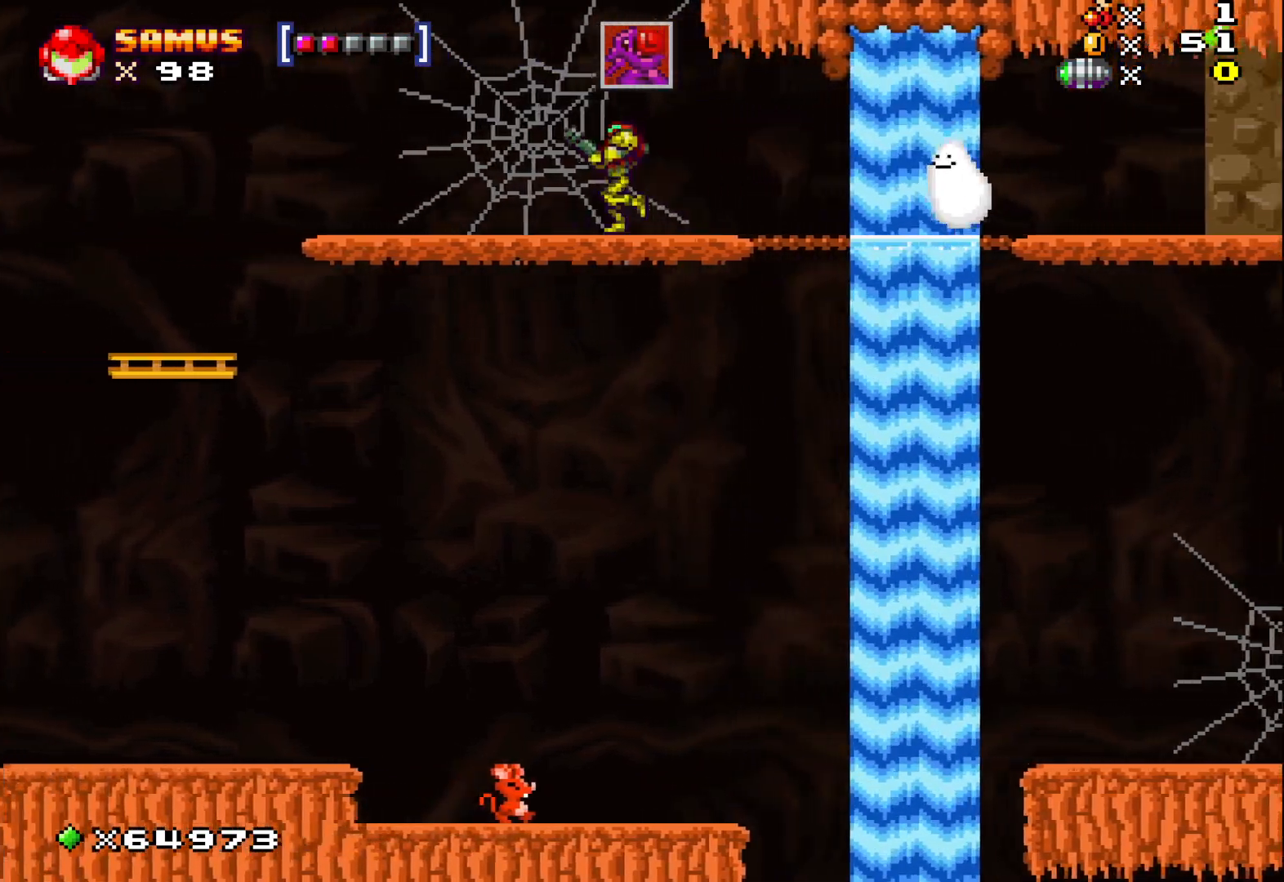
{"buttons": [], "left_stick": "left", "events": [[150, "left_stick", "center"], [333, "left_stick", "left"]]}
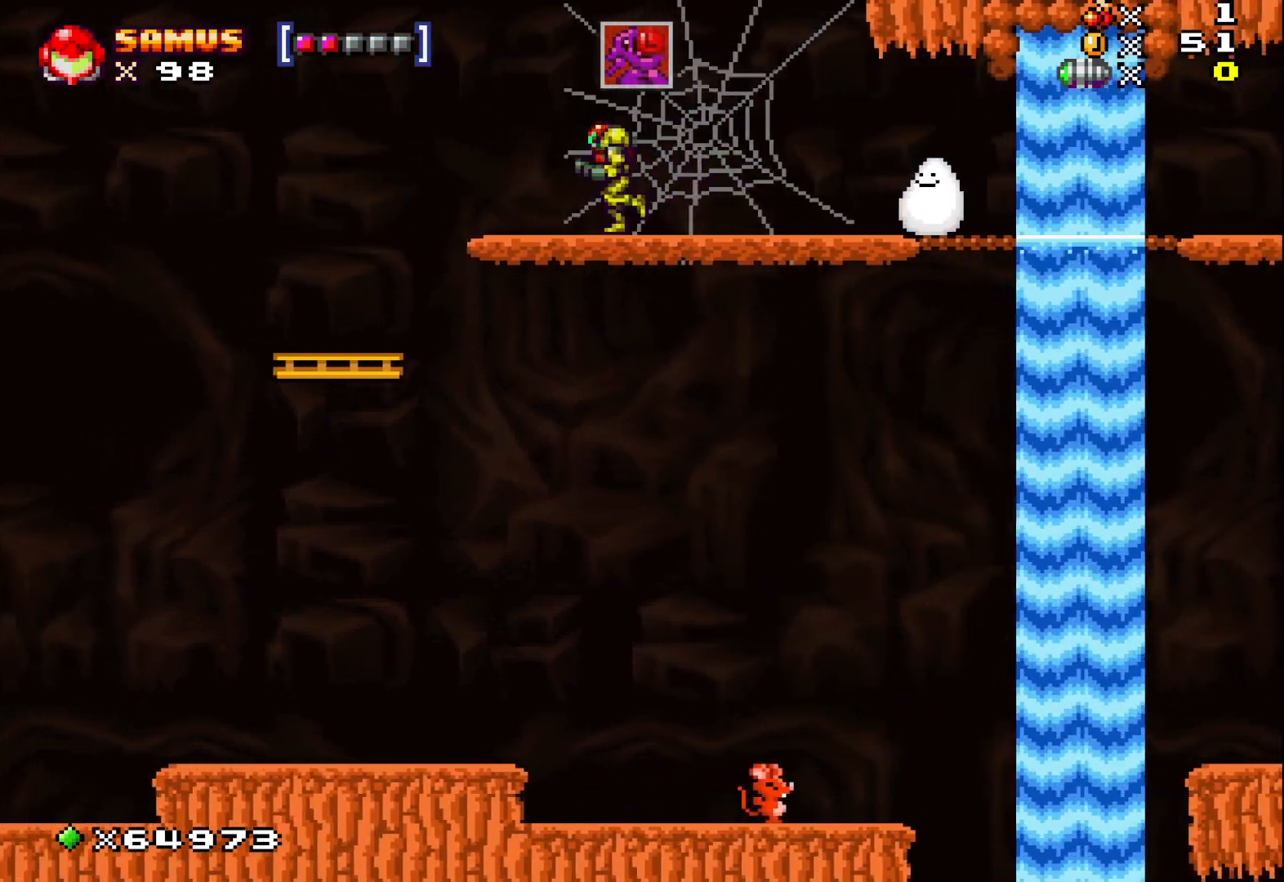
{"buttons": [], "left_stick": "right", "events": [[100, "left_stick", "right"]]}
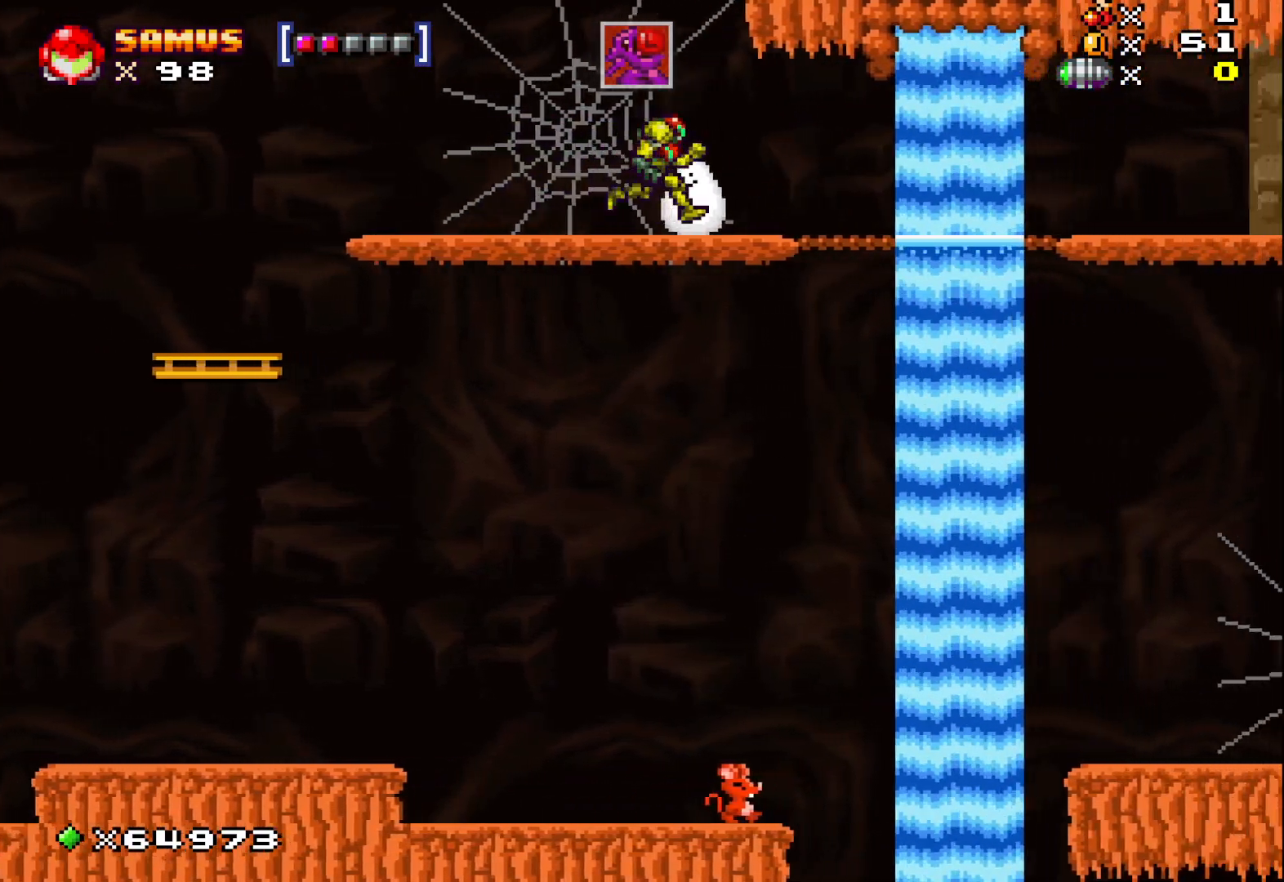
{"buttons": [], "left_stick": "up-left", "events": [[333, "left_stick", "left"], [500, "left_stick", "up-left"]]}
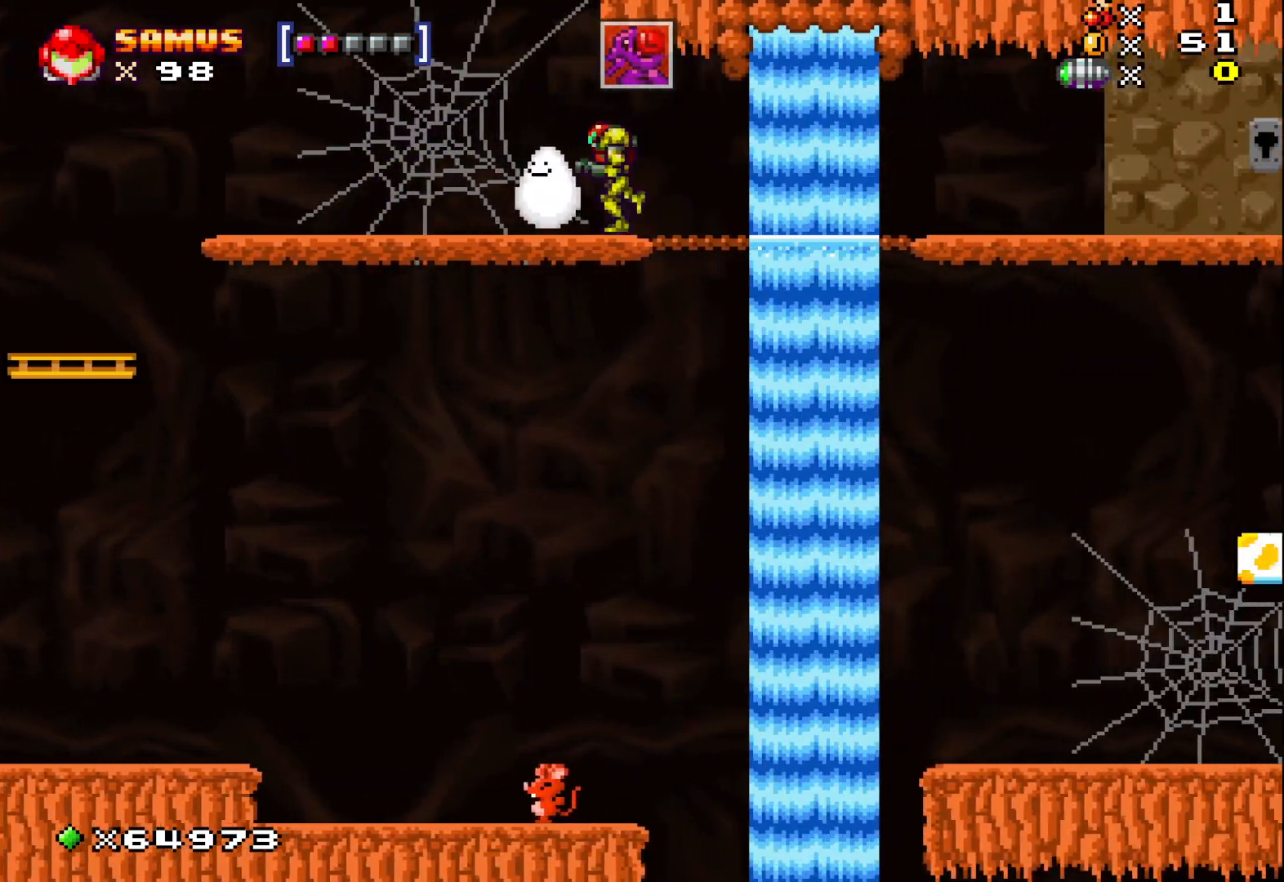
{"buttons": [], "left_stick": "up-left", "events": []}
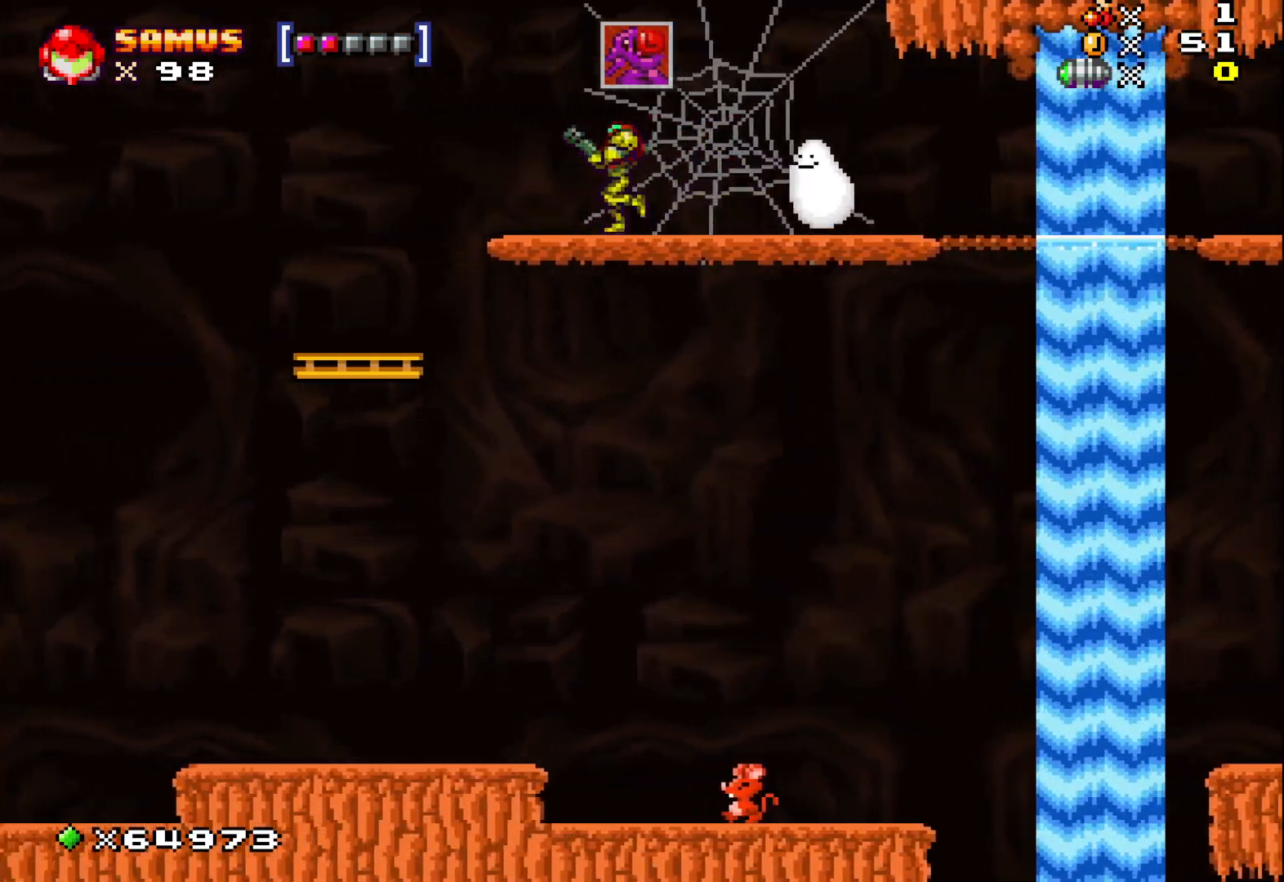
{"buttons": [], "left_stick": "up-left", "events": []}
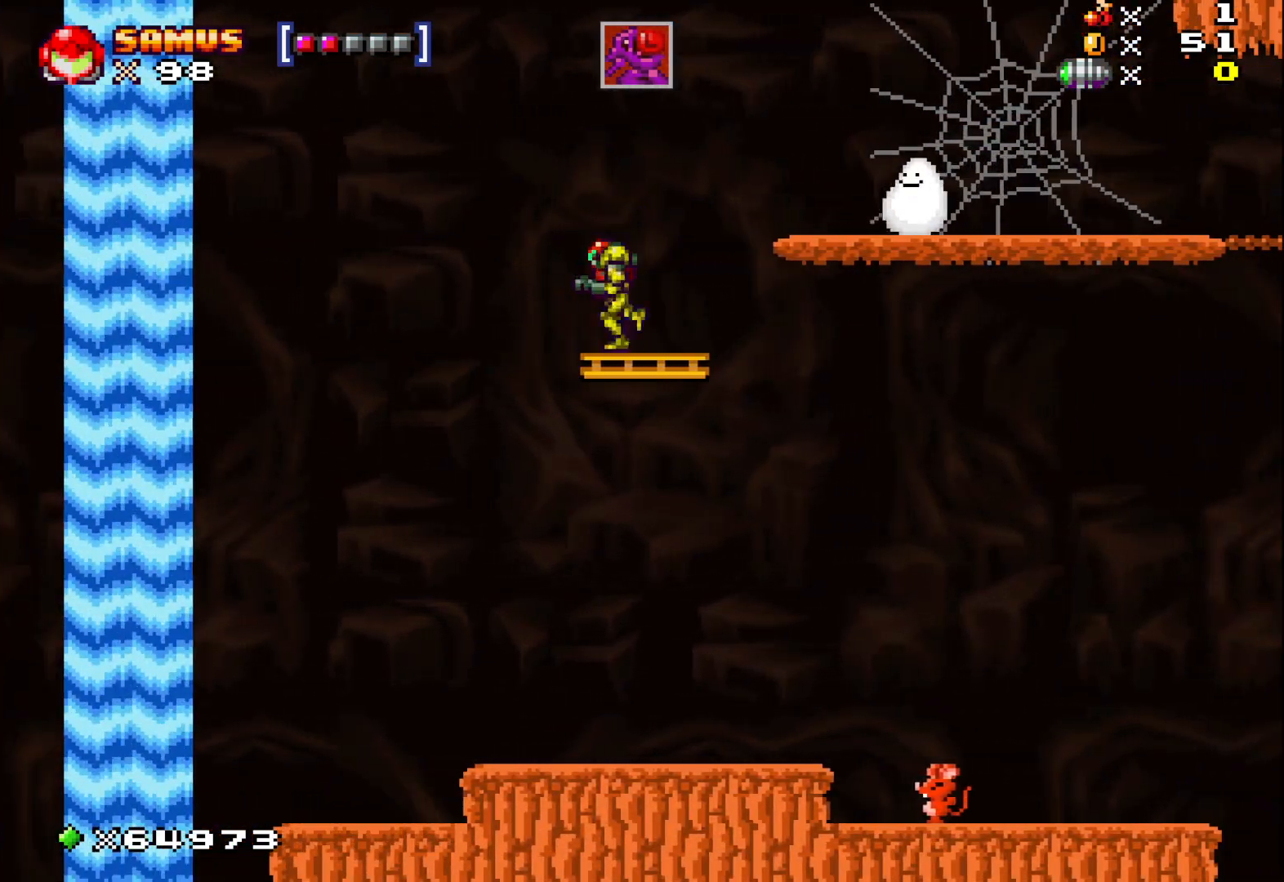
{"buttons": [], "left_stick": "center", "events": [[17, "left_stick", "center"], [117, "left_stick", "right"], [250, "left_stick", "center"]]}
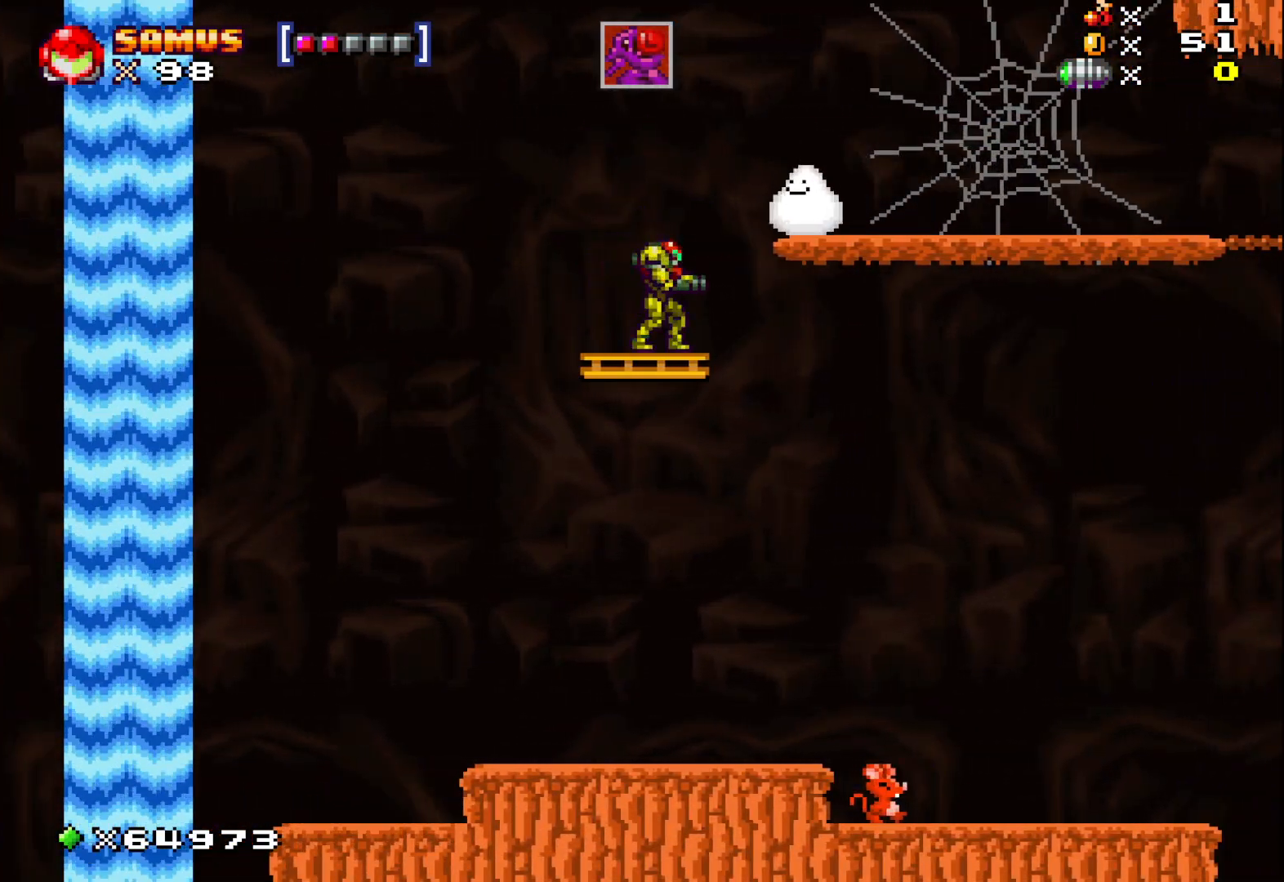
{"buttons": [], "left_stick": "right", "events": [[450, "left_stick", "right"]]}
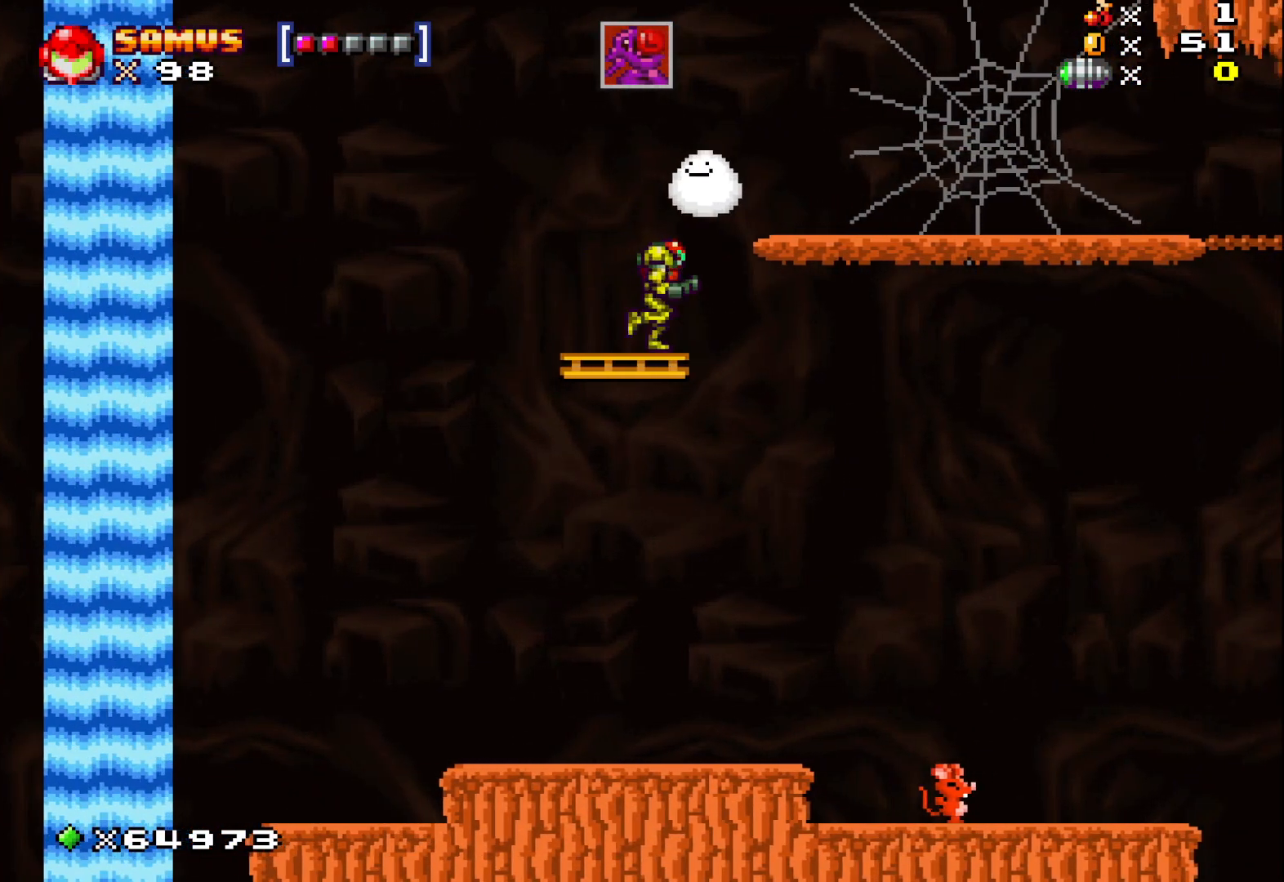
{"buttons": [], "left_stick": "right", "events": [[183, "left_stick", "center"], [450, "left_stick", "right"]]}
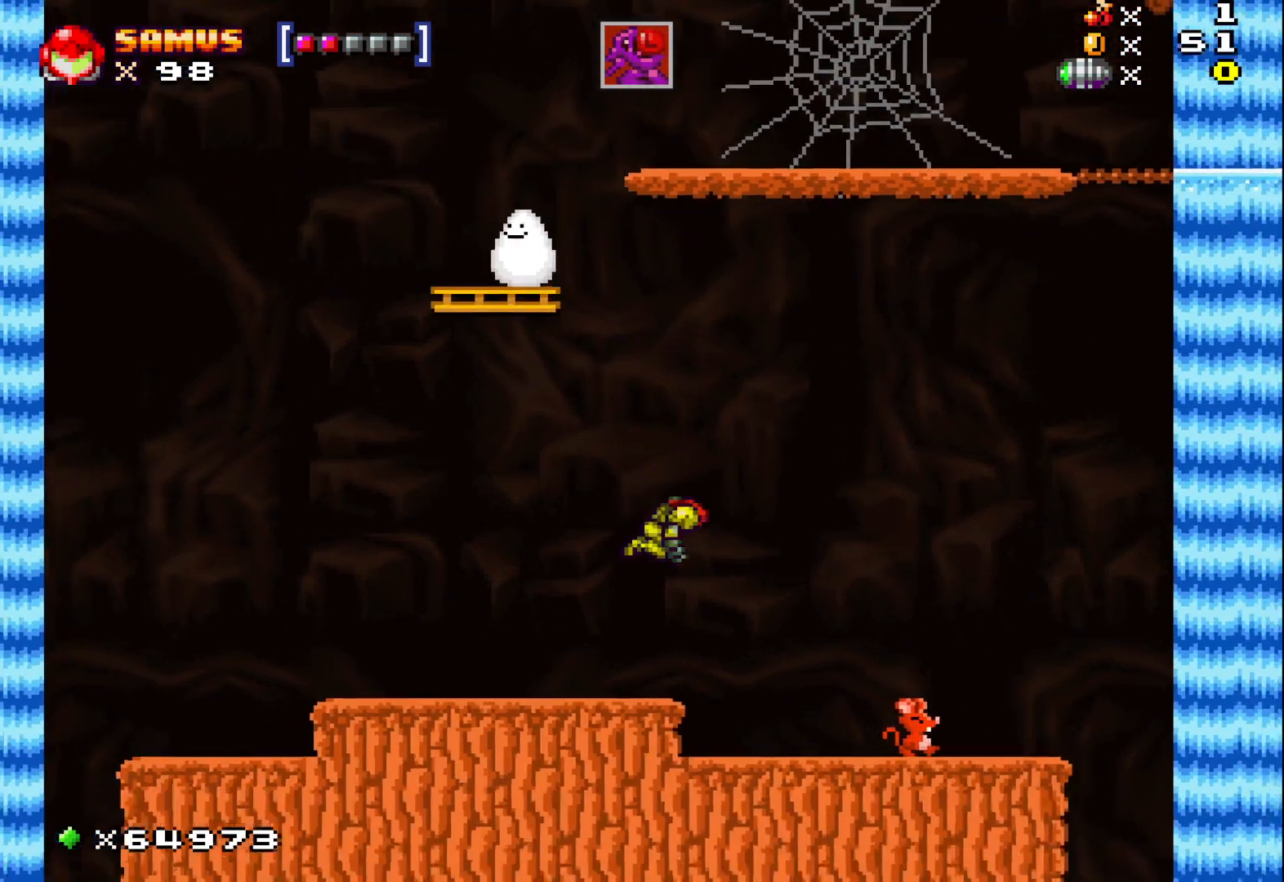
{"buttons": ["X"], "left_stick": "center", "events": [[150, "left_stick", "center"], [217, "X", "down"], [333, "X", "up"], [433, "X", "down"]]}
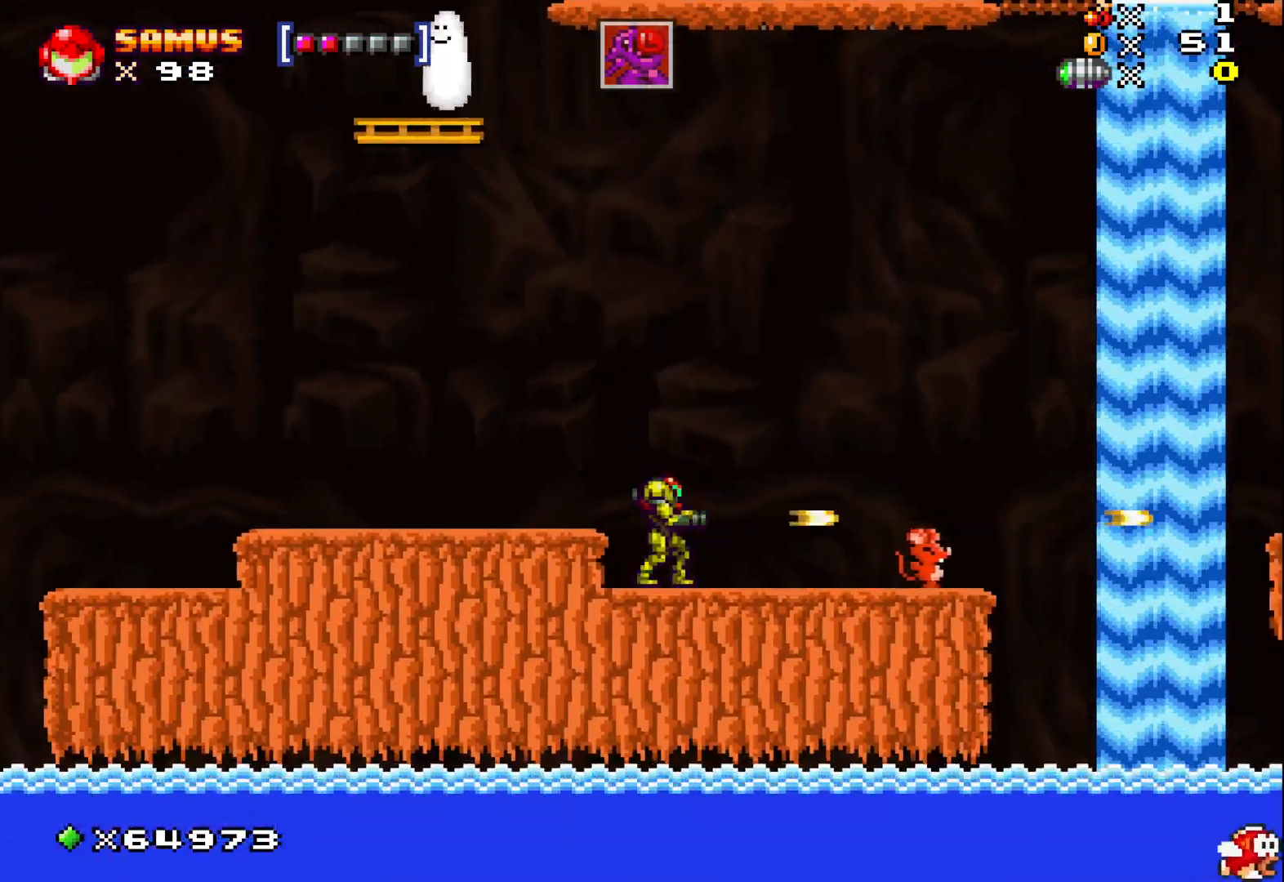
{"buttons": [], "left_stick": "center", "events": [[17, "X", "up"], [133, "X", "down"], [150, "left_stick", "down"], [200, "X", "up"], [300, "left_stick", "center"], [350, "X", "down"], [417, "X", "up"]]}
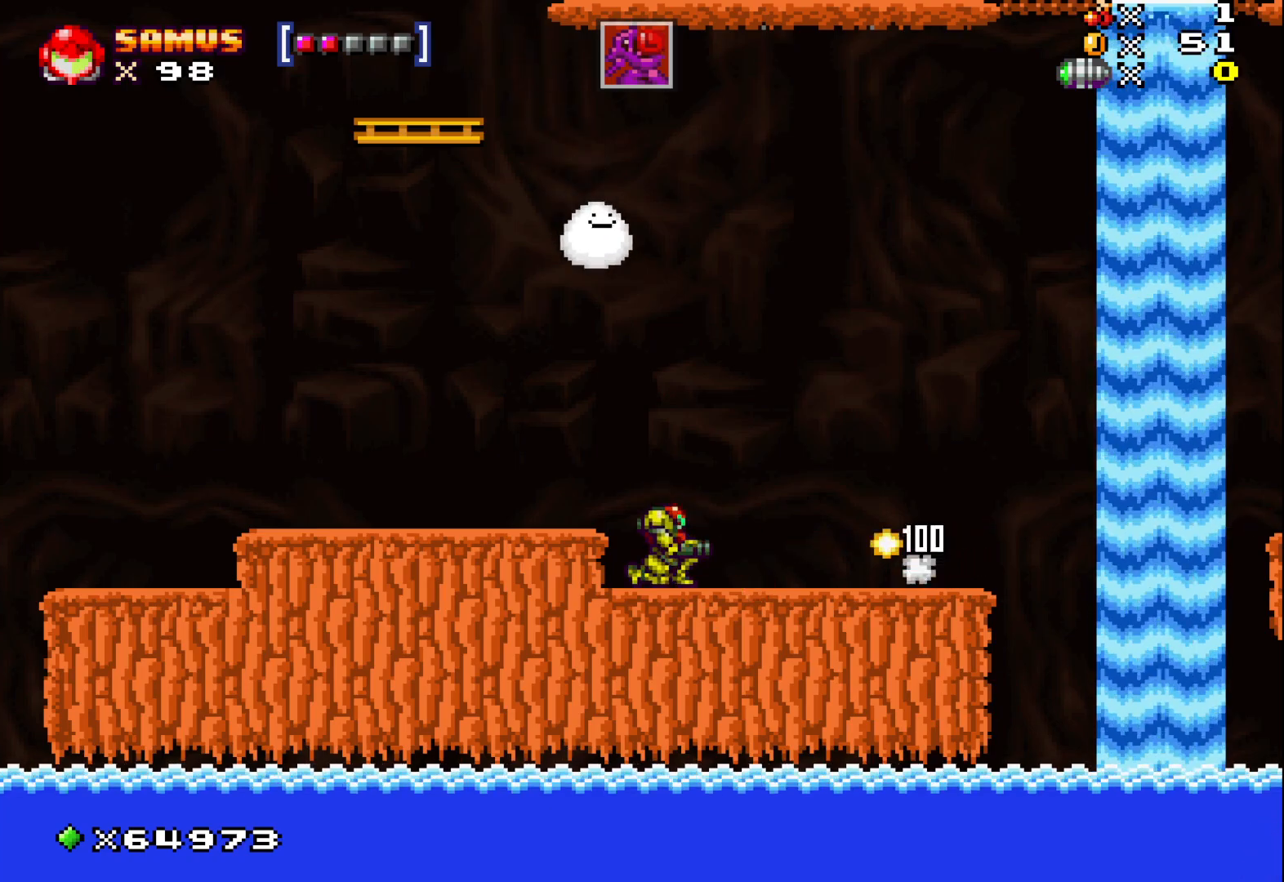
{"buttons": ["X"], "left_stick": "right", "events": [[33, "X", "down"], [117, "X", "up"], [217, "X", "down"], [267, "left_stick", "right"], [333, "X", "up"], [400, "X", "down"]]}
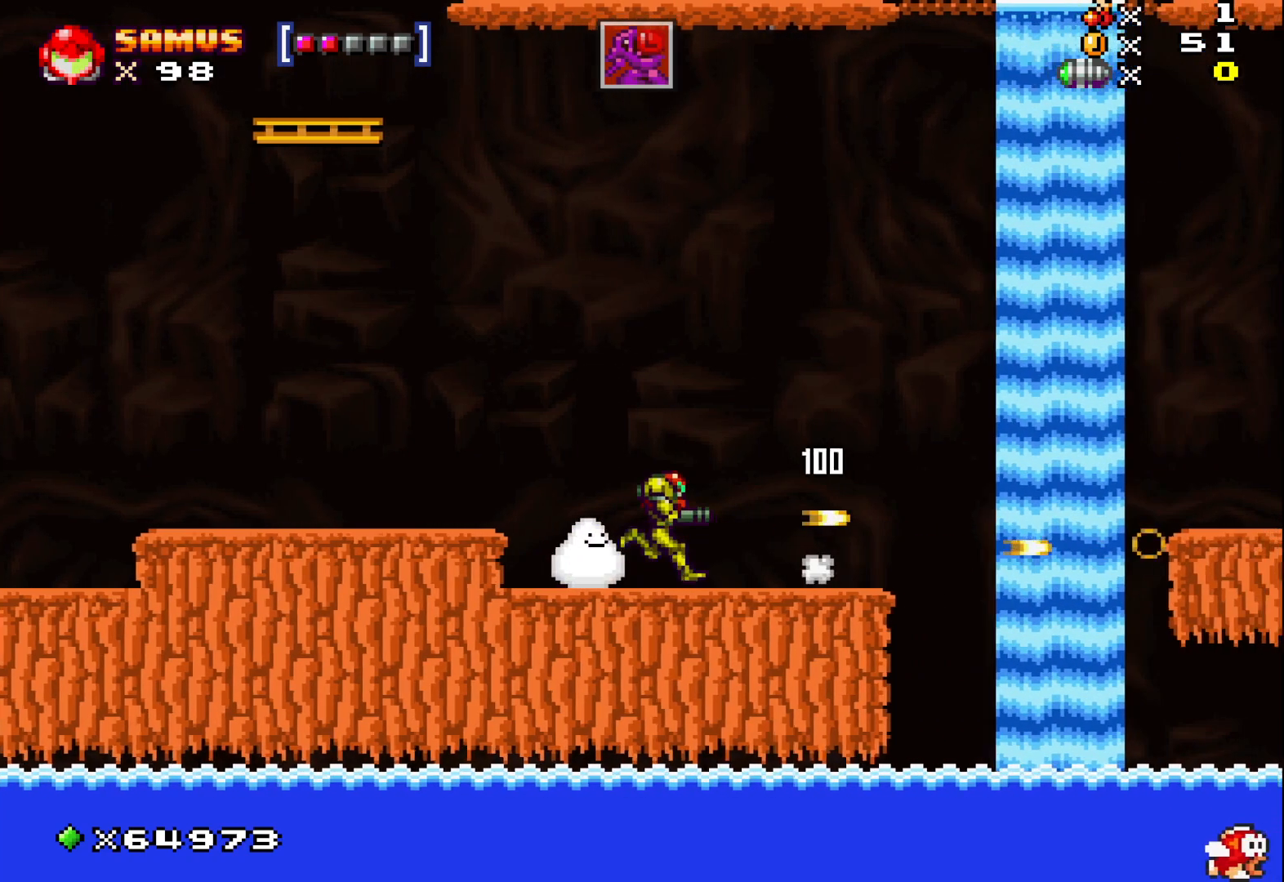
{"buttons": ["A", "X"], "left_stick": "right", "events": [[333, "A", "down"]]}
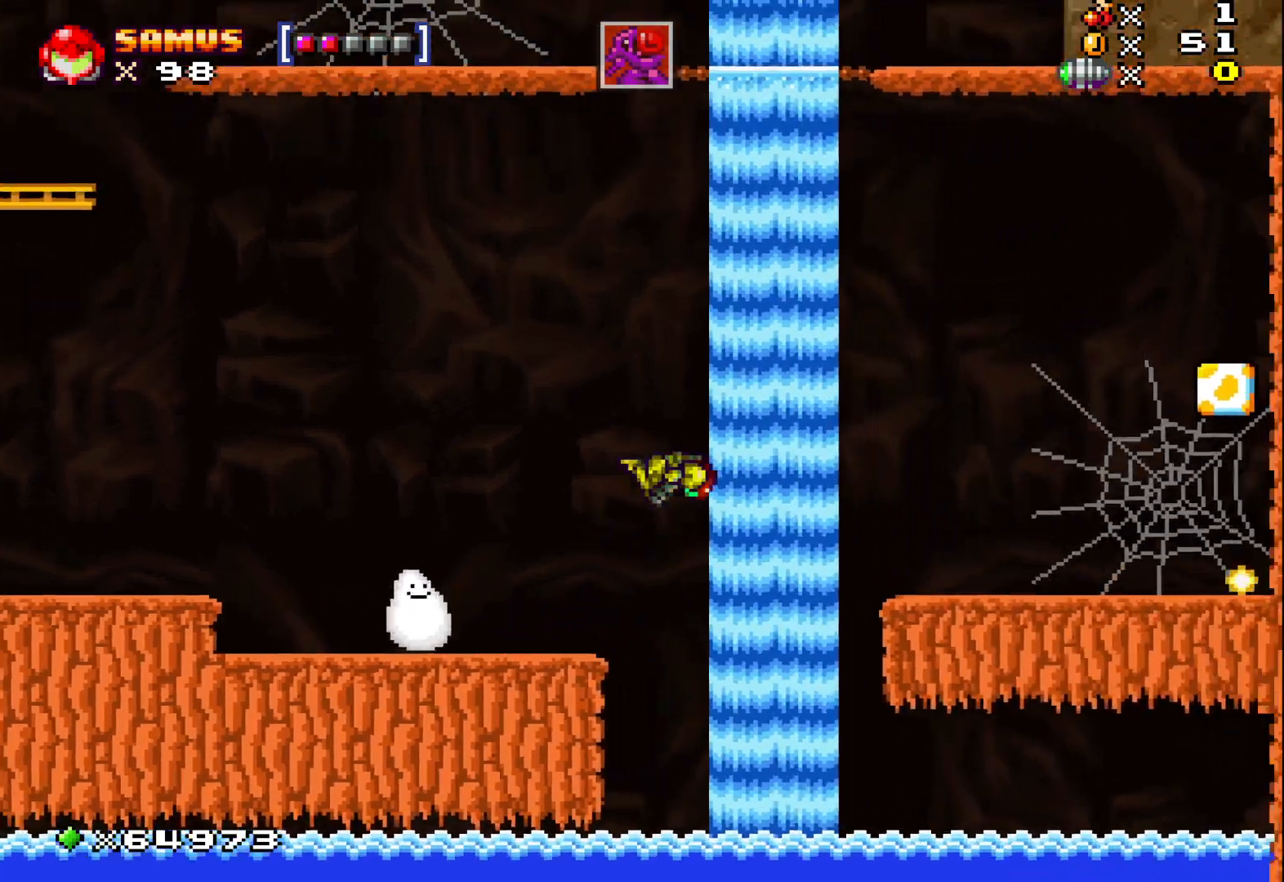
{"buttons": [], "left_stick": "right", "events": [[33, "A", "up"], [50, "X", "up"]]}
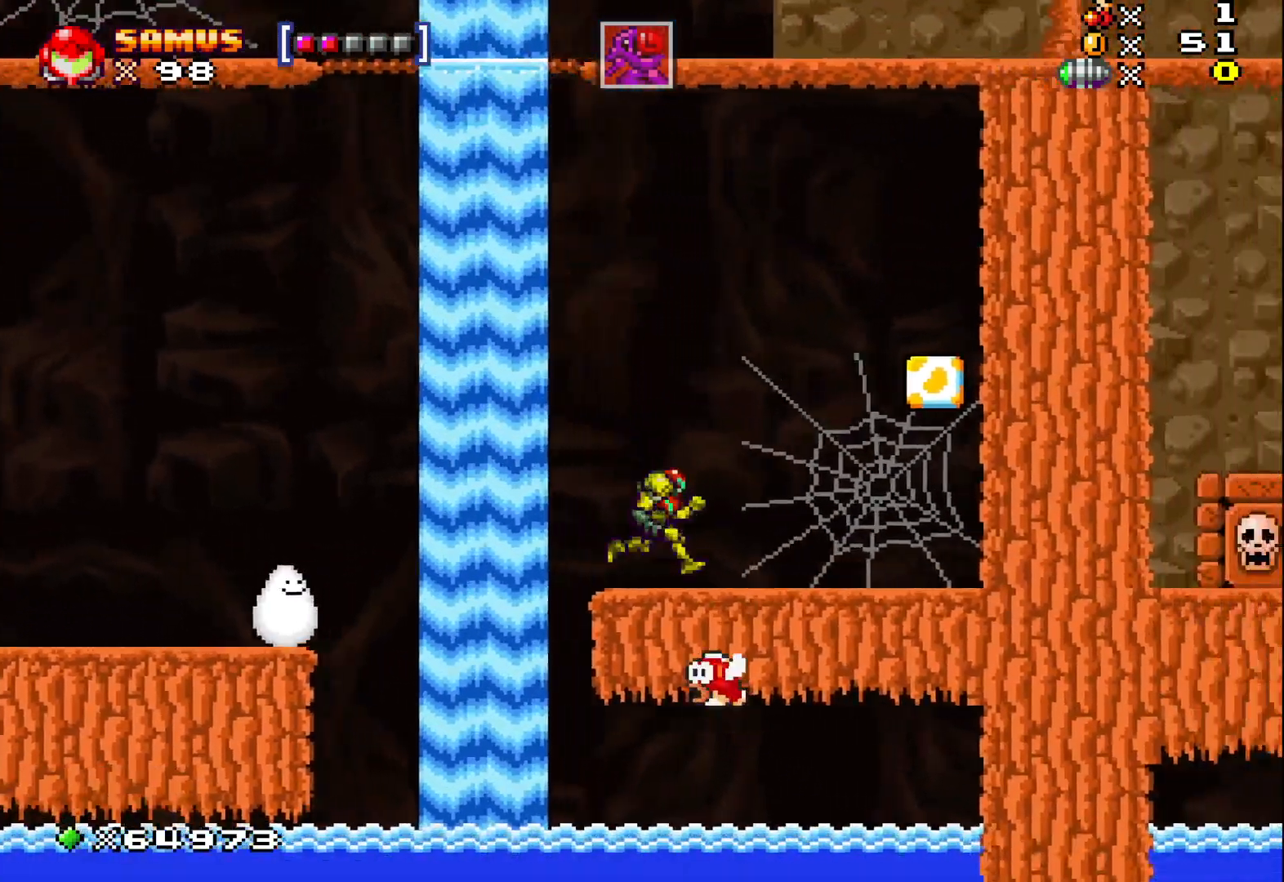
{"buttons": [], "left_stick": "right", "events": [[250, "A", "down"], [467, "A", "up"]]}
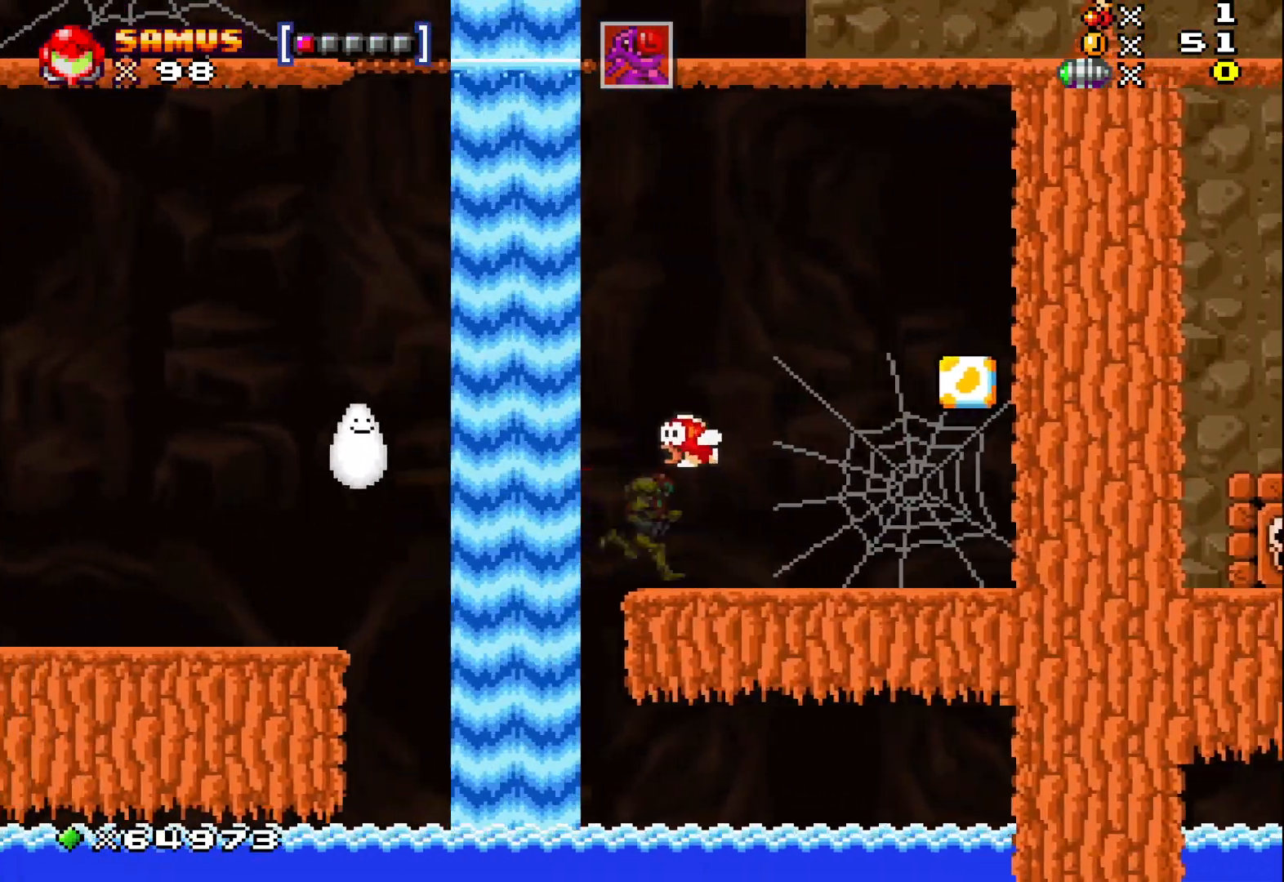
{"buttons": ["X"], "left_stick": "left", "events": [[33, "left_stick", "center"], [117, "X", "down"], [267, "X", "up"], [283, "left_stick", "right"], [467, "left_stick", "left"], [500, "X", "down"]]}
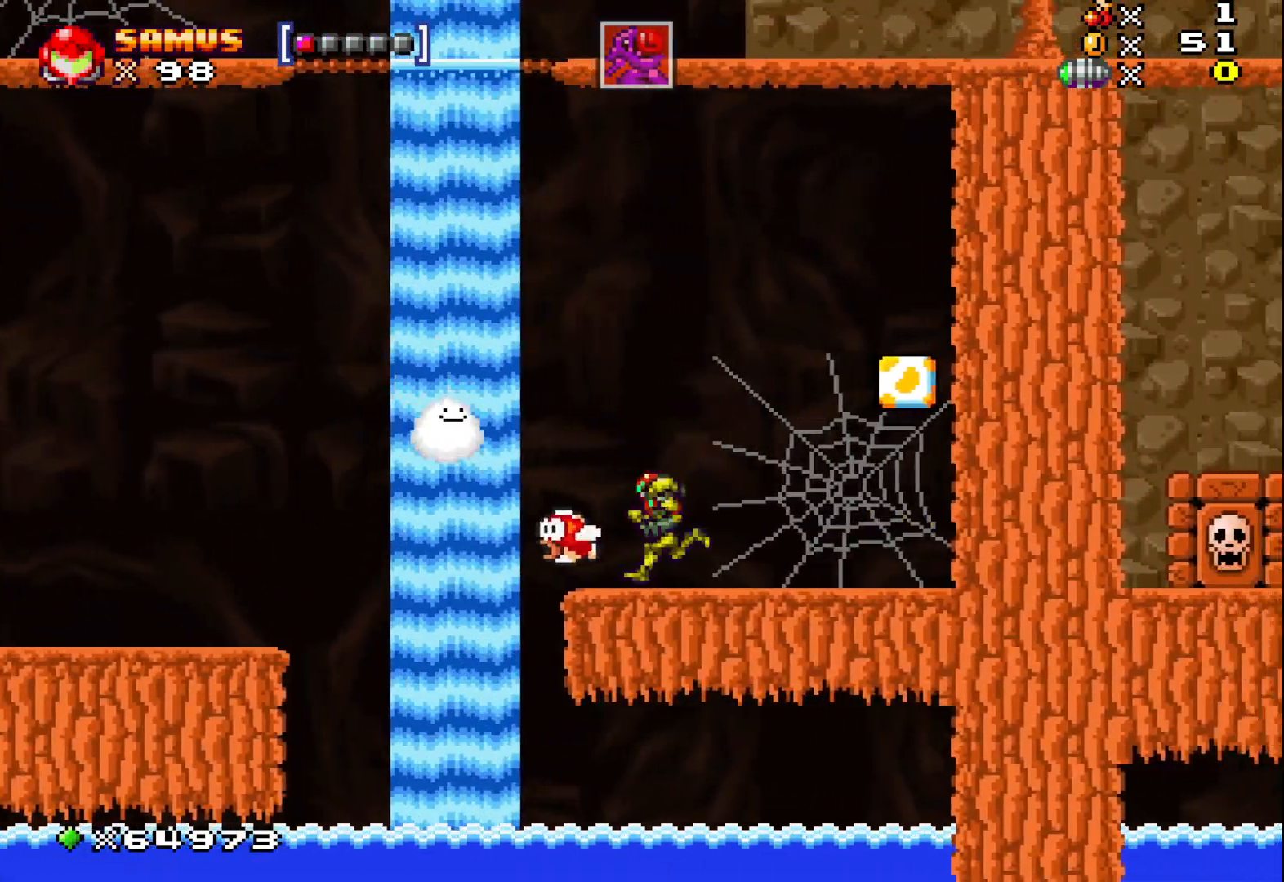
{"buttons": [], "left_stick": "right", "events": [[100, "X", "up"], [100, "left_stick", "center"], [200, "X", "down"], [233, "left_stick", "right"], [317, "X", "up"]]}
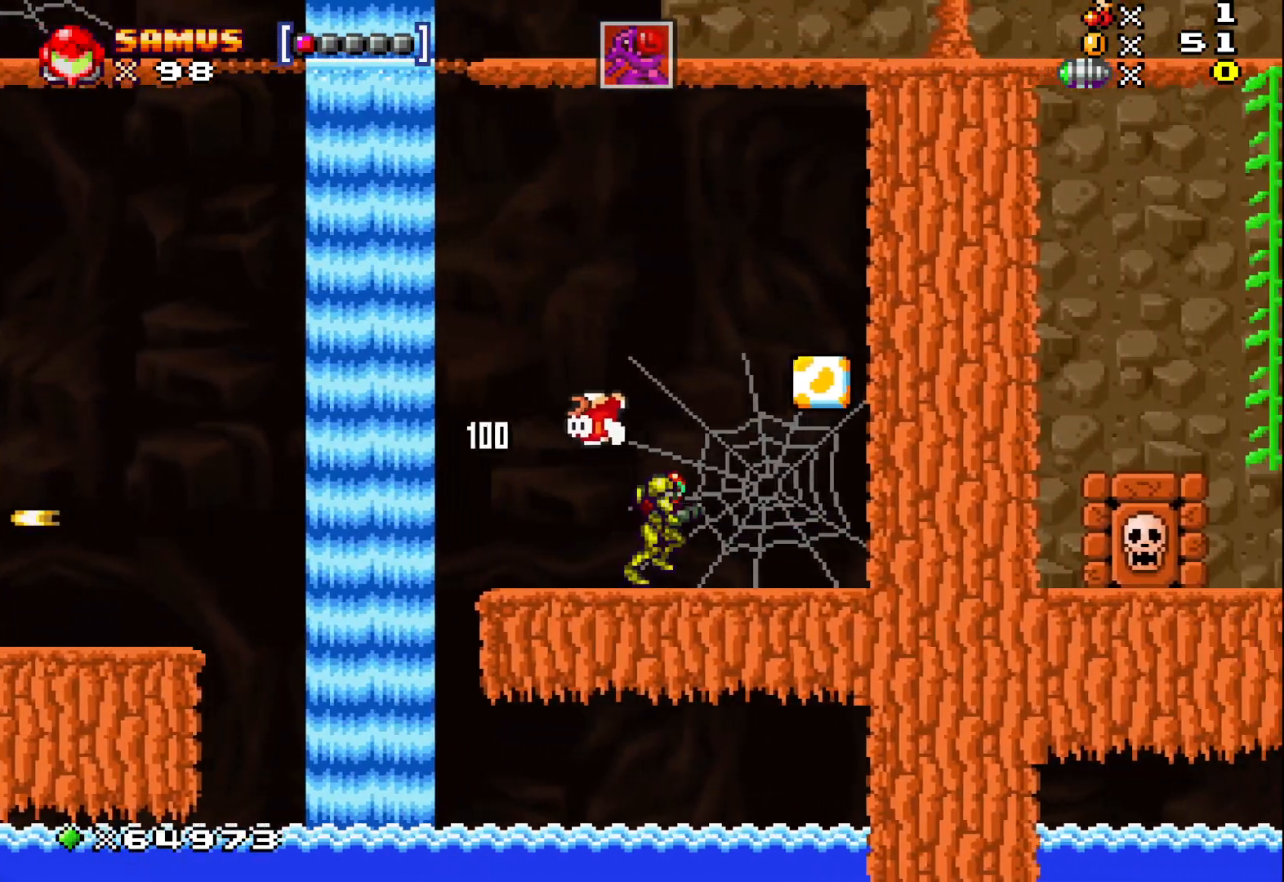
{"buttons": [], "left_stick": "left", "events": [[200, "A", "down"], [367, "left_stick", "center"], [417, "A", "up"], [500, "left_stick", "left"]]}
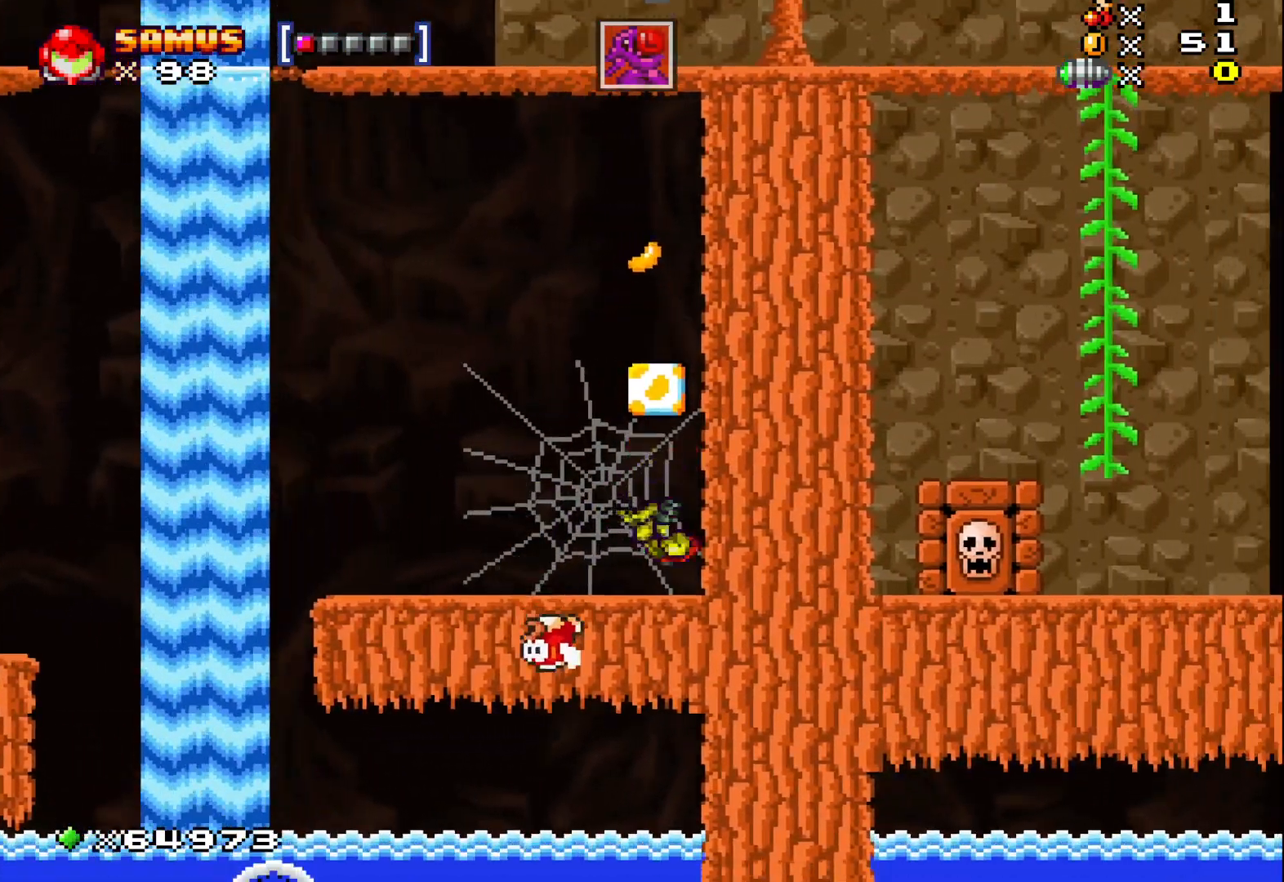
{"buttons": ["A"], "left_stick": "right", "events": [[183, "A", "down"], [317, "left_stick", "center"], [450, "left_stick", "right"]]}
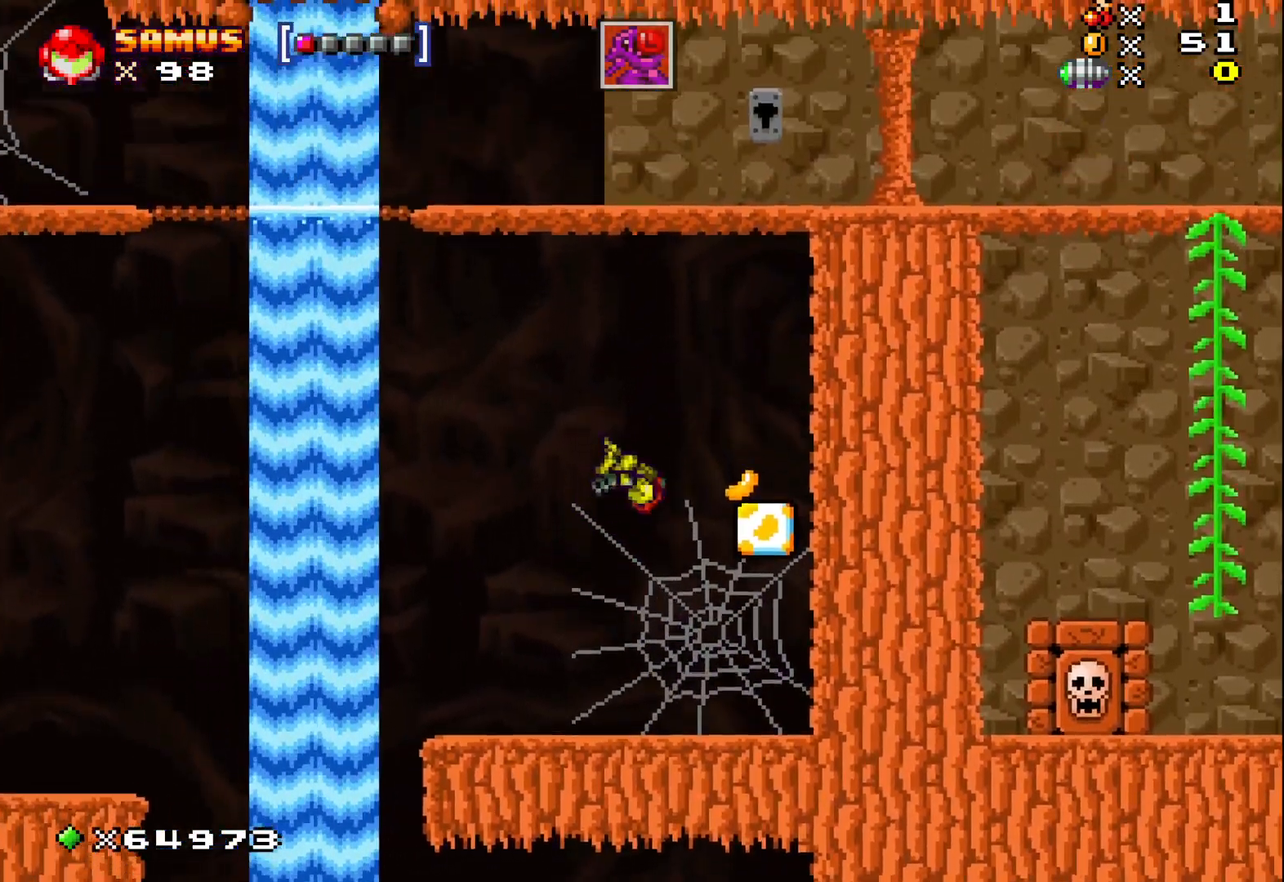
{"buttons": ["X"], "left_stick": "down", "events": [[17, "A", "up"], [250, "left_stick", "down"], [317, "X", "down"]]}
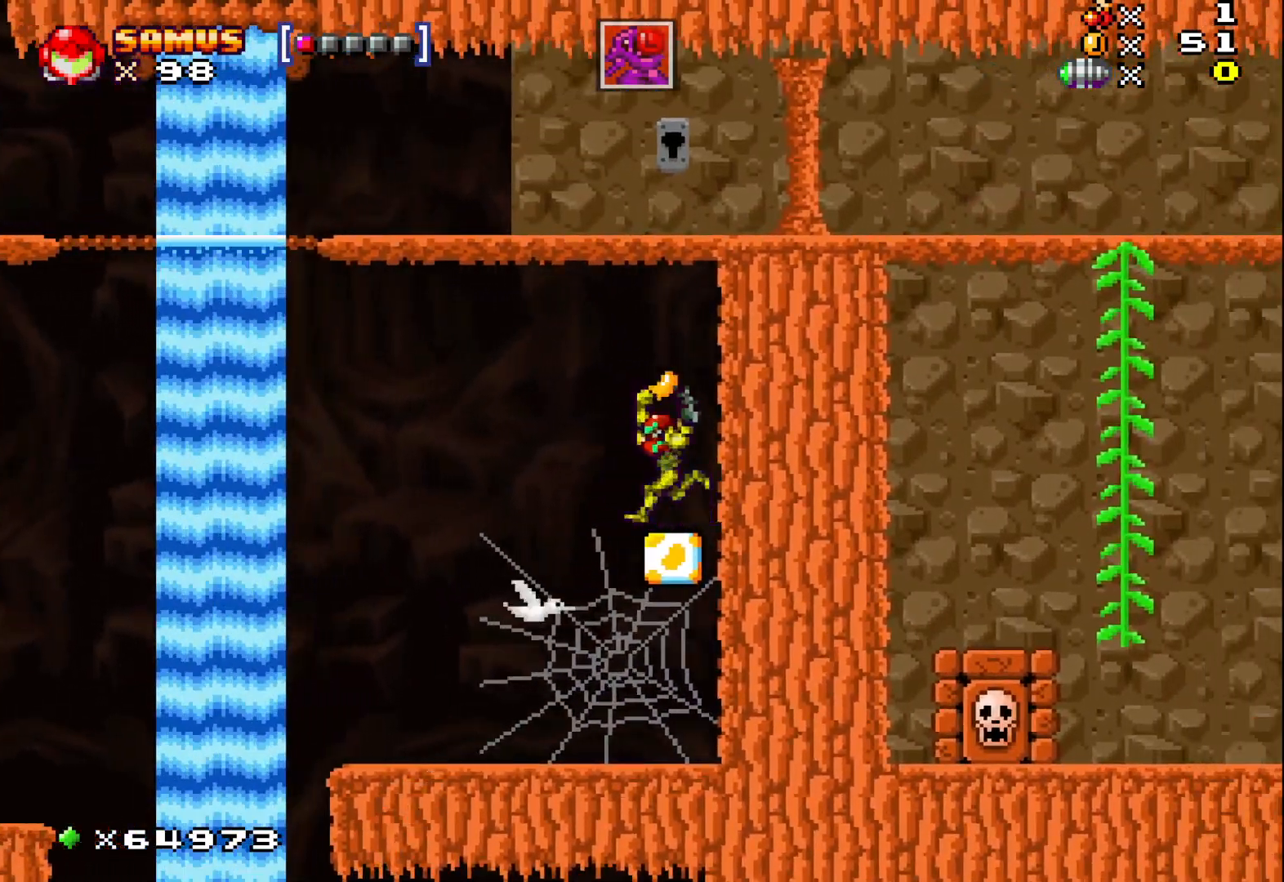
{"buttons": ["X"], "left_stick": "left", "events": [[33, "left_stick", "left"], [350, "left_stick", "center"], [433, "left_stick", "left"]]}
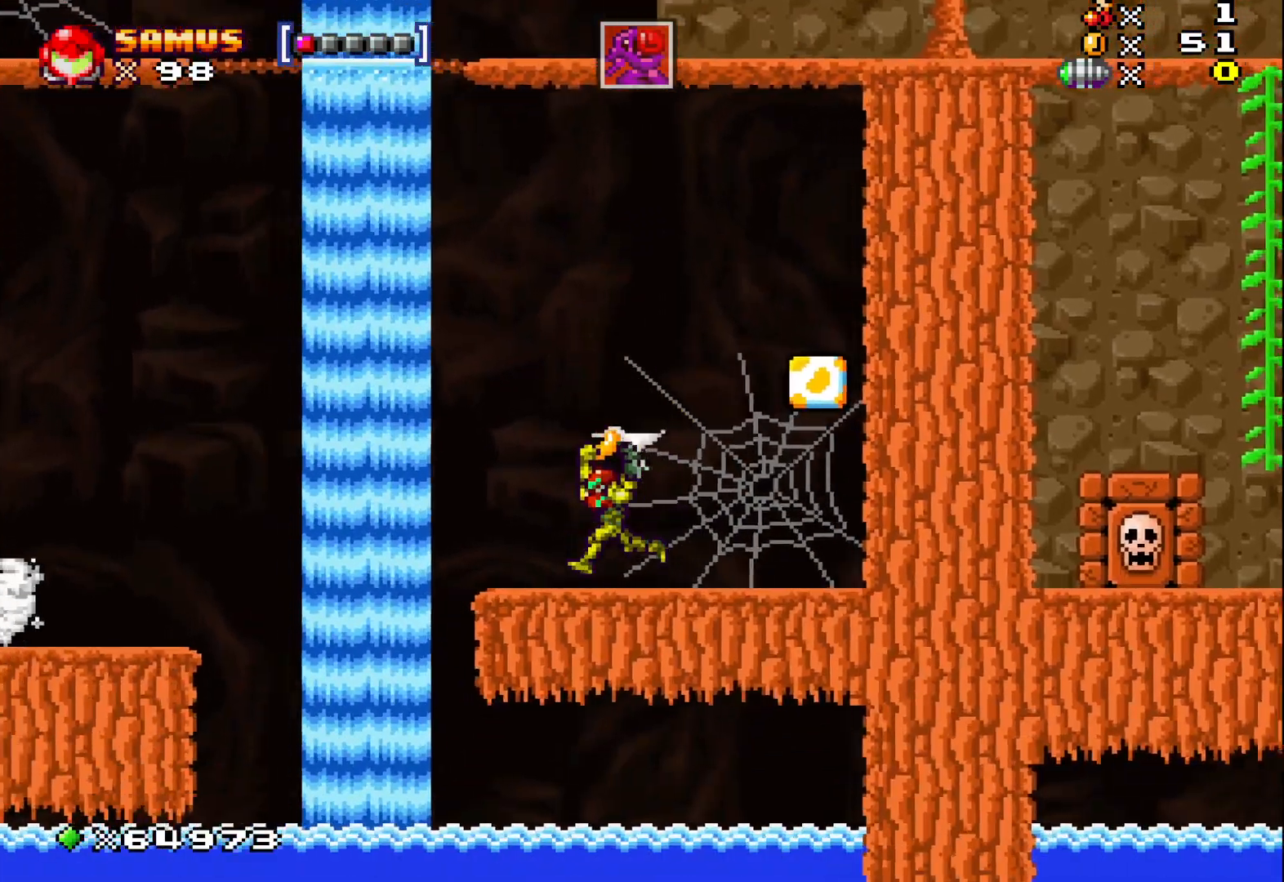
{"buttons": ["X"], "left_stick": "left", "events": [[150, "A", "down"], [483, "A", "up"]]}
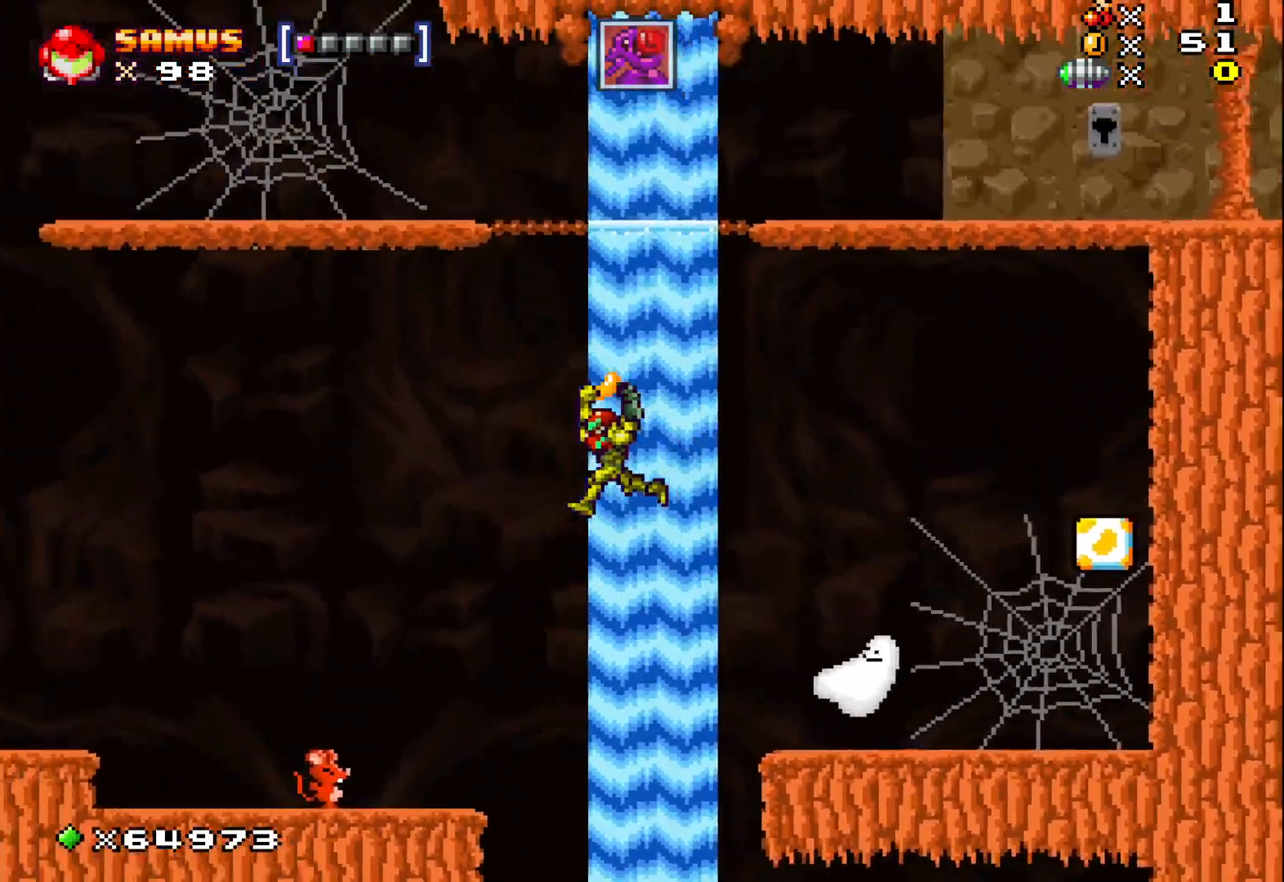
{"buttons": ["X"], "left_stick": "center", "events": [[267, "left_stick", "center"], [367, "left_stick", "right"], [433, "left_stick", "center"]]}
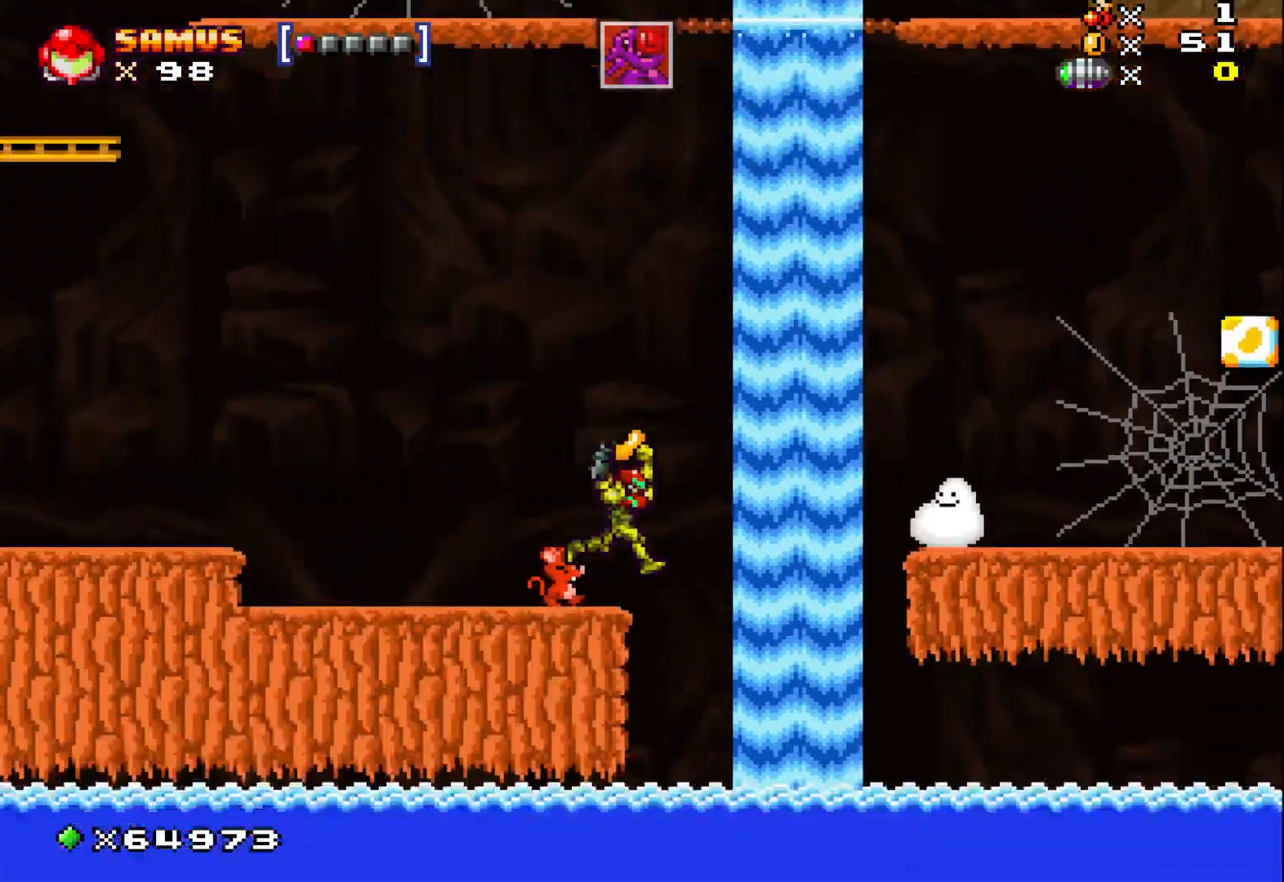
{"buttons": ["X"], "left_stick": "left", "events": [[133, "A", "down"], [383, "left_stick", "left"], [433, "A", "up"]]}
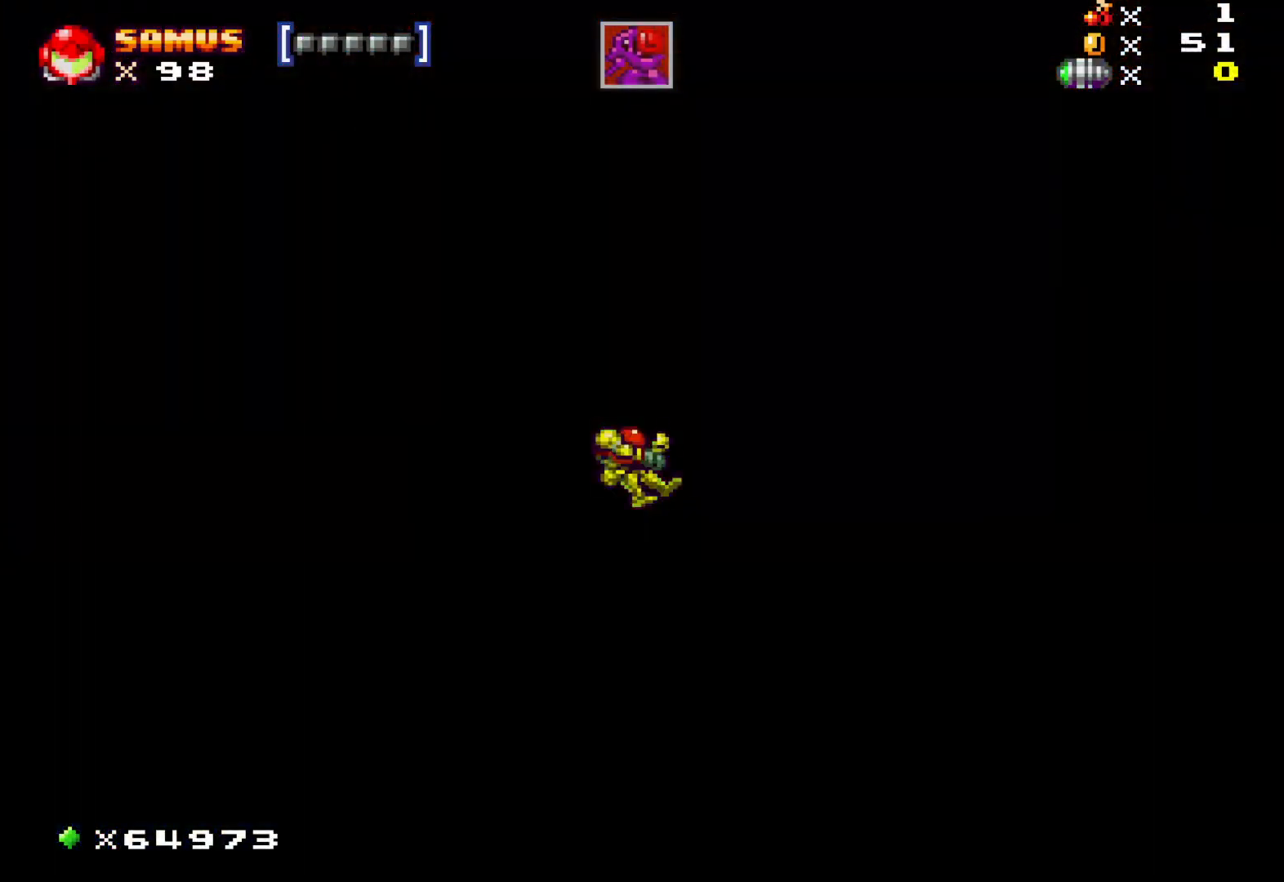
{"buttons": [], "left_stick": "center", "events": [[50, "left_stick", "center"], [117, "X", "up"]]}